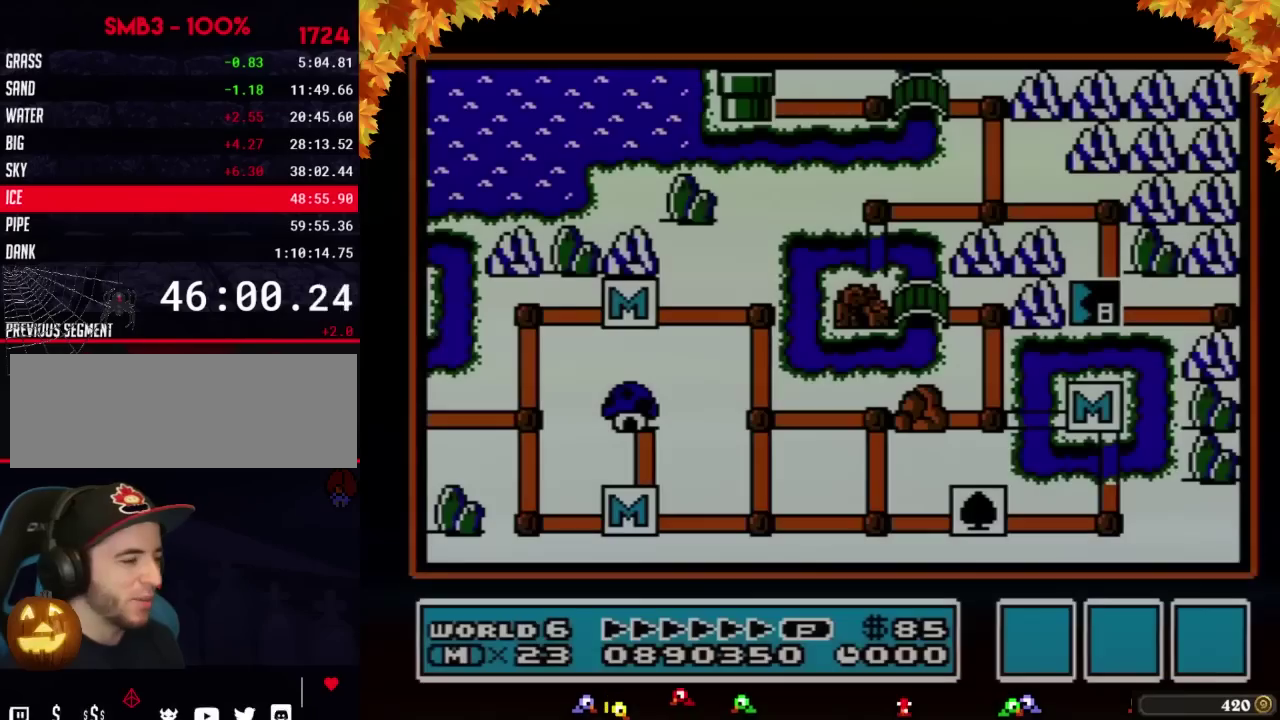
Gameplay with a controller (Nintendo layout); each line is a JSON object with the inputs held at the frame after it. "events" lists button and stick changes between this image and that frame as [ms after this image, input, new state], when the widget could be followed in between. Not read: L3 R3.
{"buttons": ["DPAD_RIGHT"], "events": [[467, "DPAD_RIGHT", "down"]]}
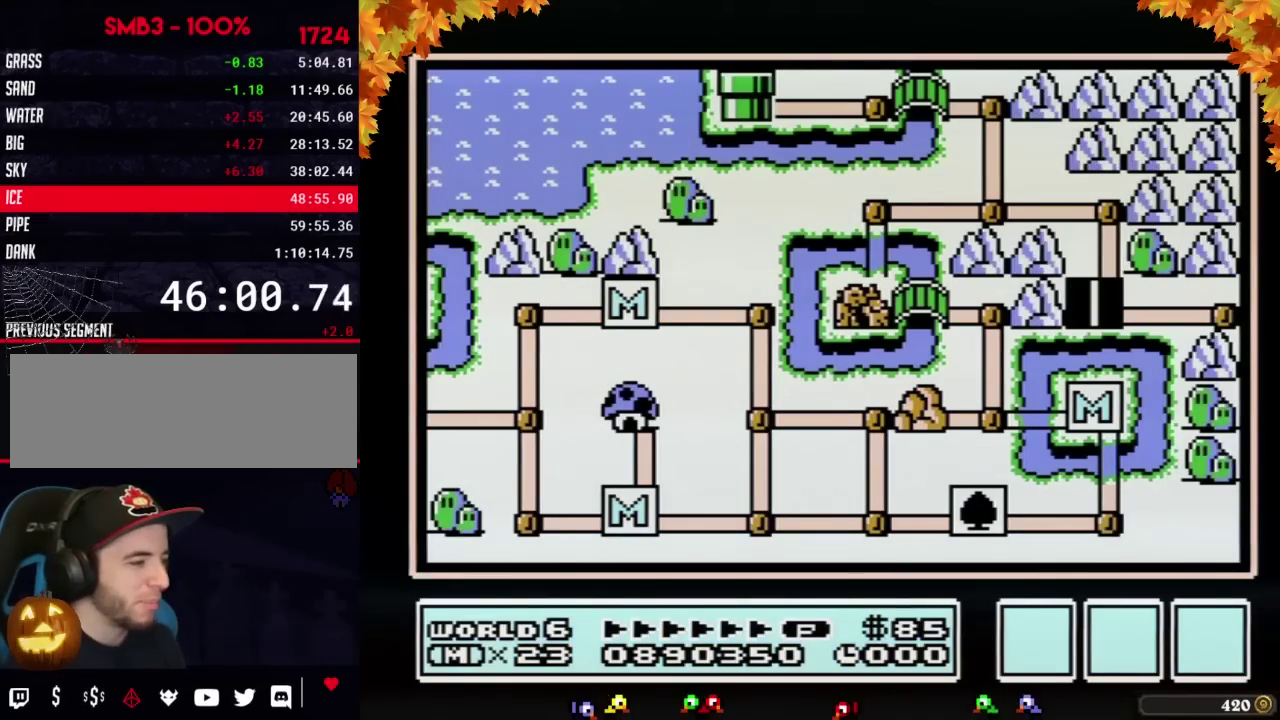
{"buttons": ["DPAD_RIGHT"], "events": []}
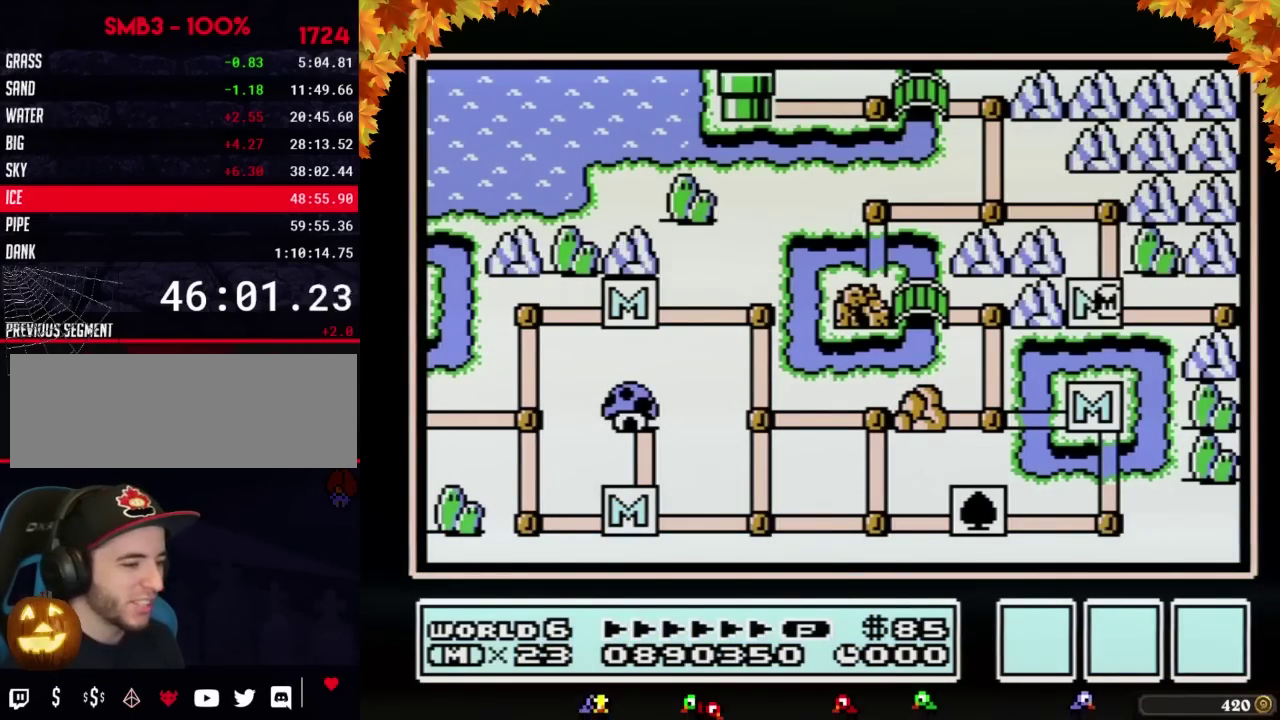
{"buttons": ["DPAD_RIGHT"], "events": []}
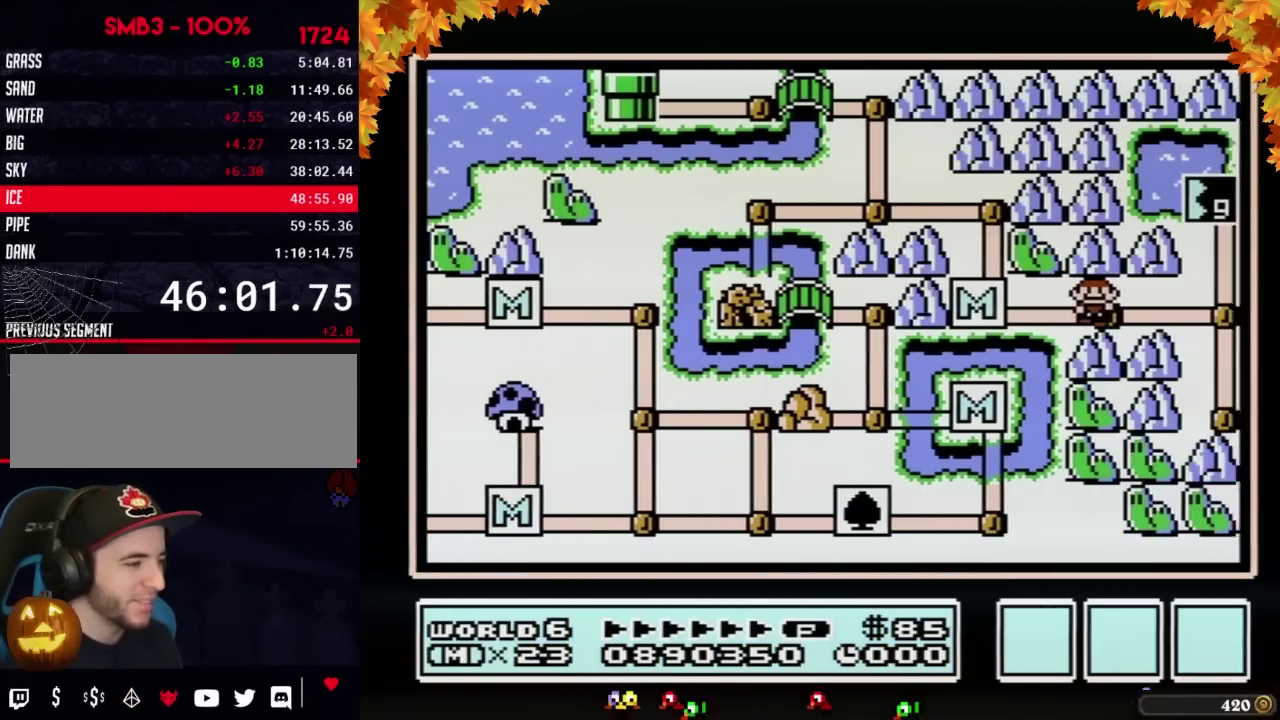
{"buttons": ["DPAD_RIGHT"], "events": []}
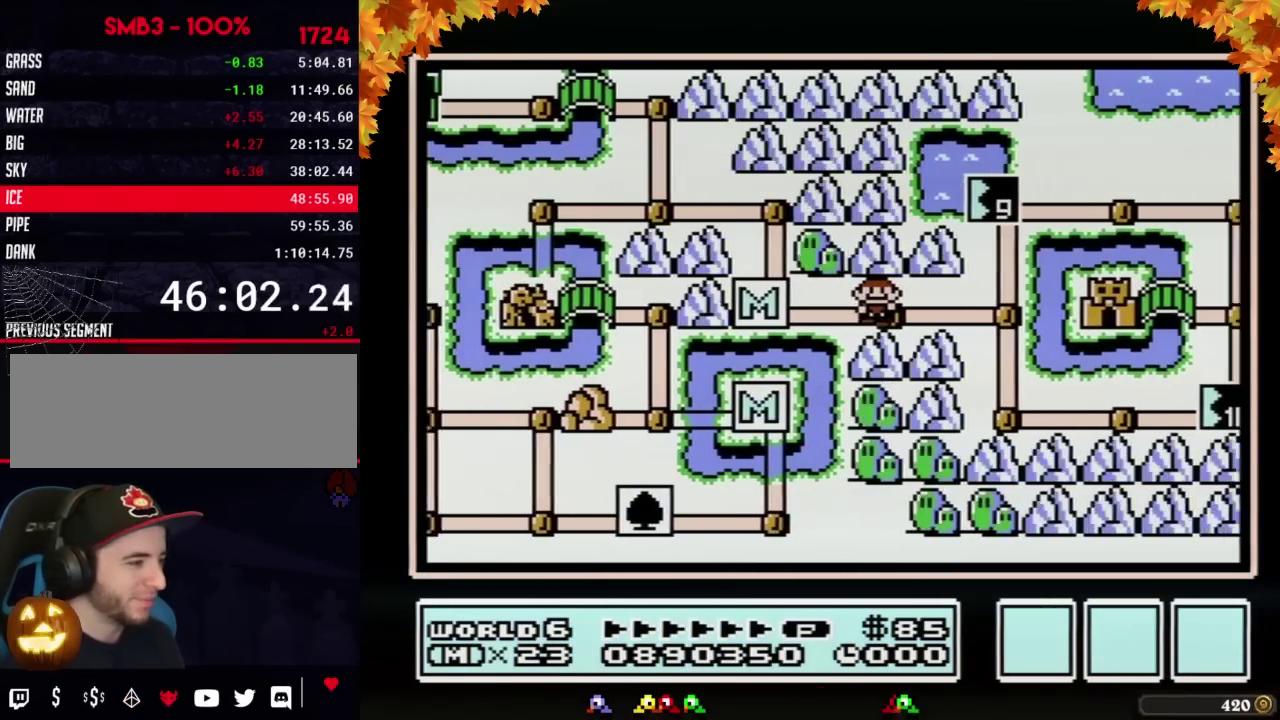
{"buttons": ["DPAD_RIGHT"], "events": []}
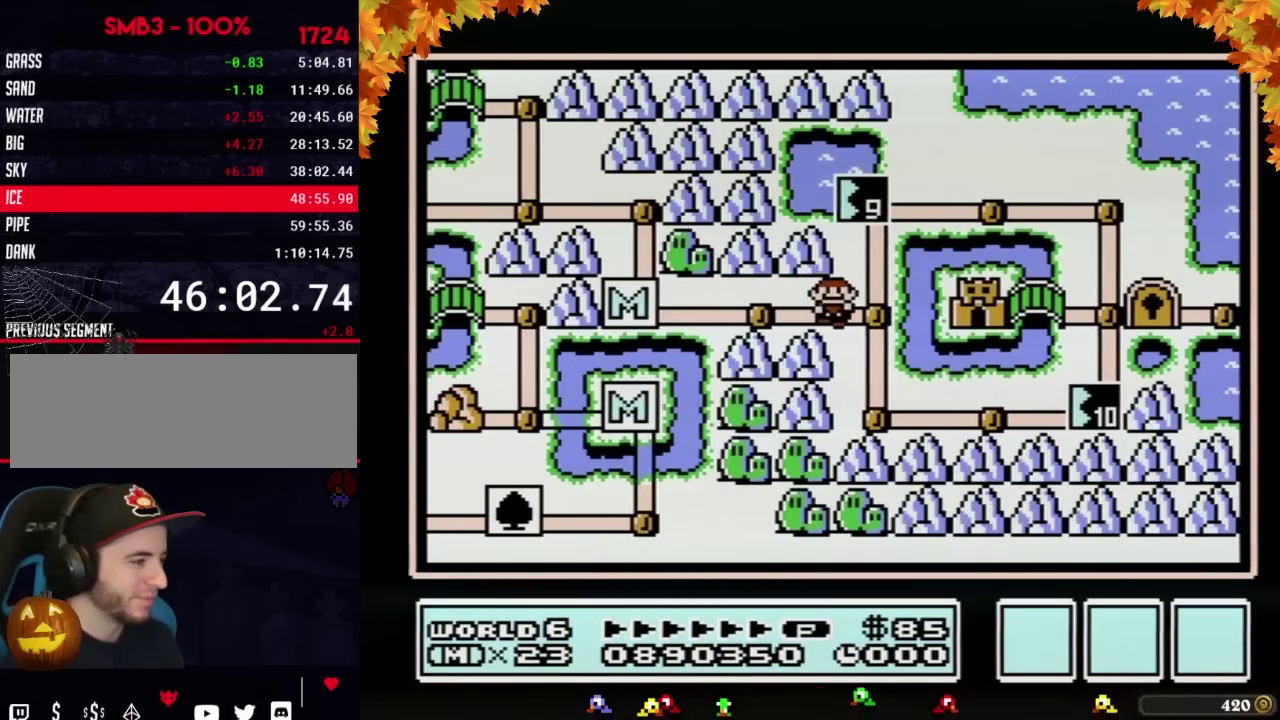
{"buttons": ["B"], "events": [[100, "DPAD_RIGHT", "up"], [100, "DPAD_UP", "down"], [433, "DPAD_UP", "up"], [467, "B", "down"]]}
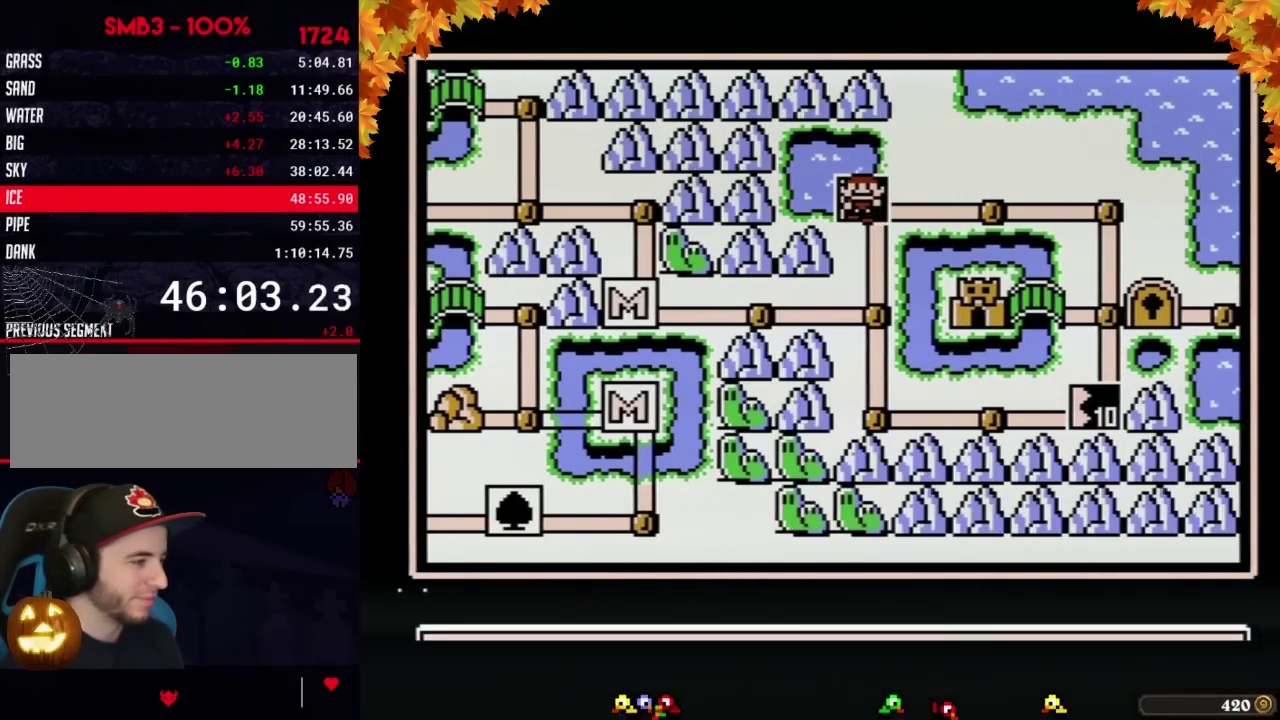
{"buttons": ["DPAD_LEFT"], "events": [[33, "B", "up"], [317, "DPAD_LEFT", "down"], [383, "DPAD_LEFT", "up"], [483, "DPAD_LEFT", "down"]]}
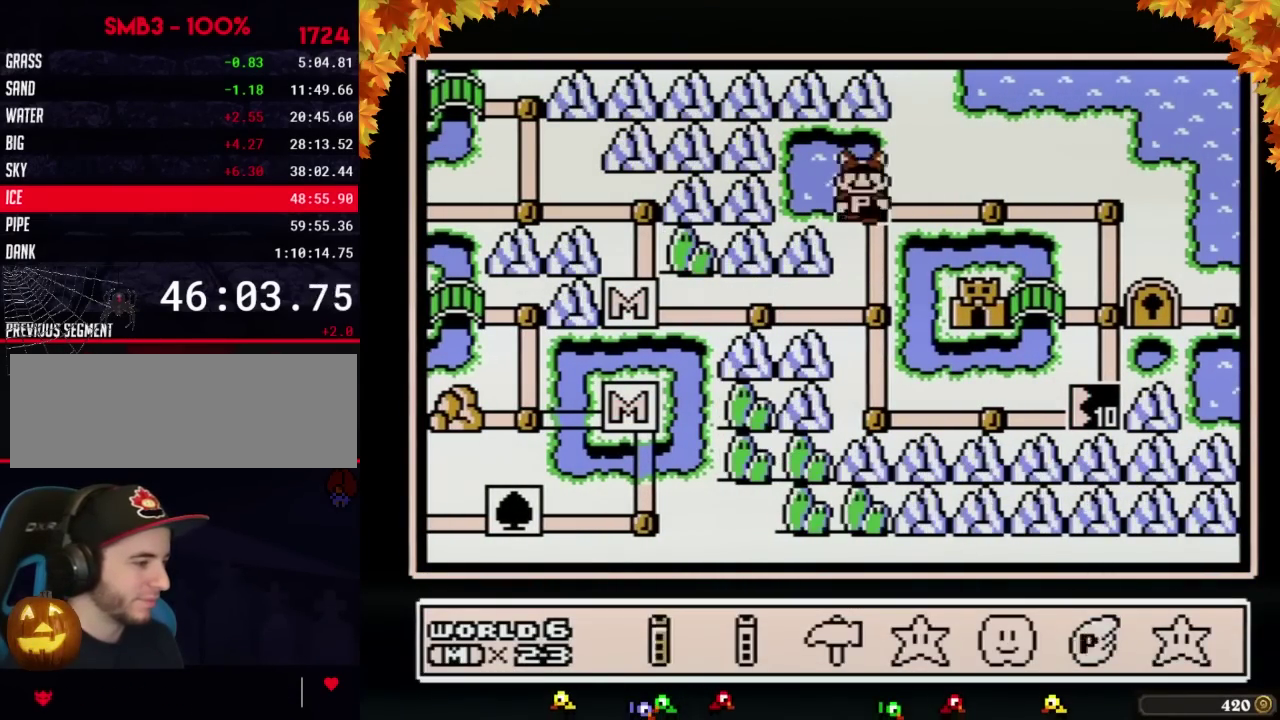
{"buttons": [], "events": [[33, "DPAD_LEFT", "up"], [100, "A", "down"], [167, "A", "up"], [217, "A", "down"], [317, "A", "up"], [383, "A", "down"], [450, "A", "up"]]}
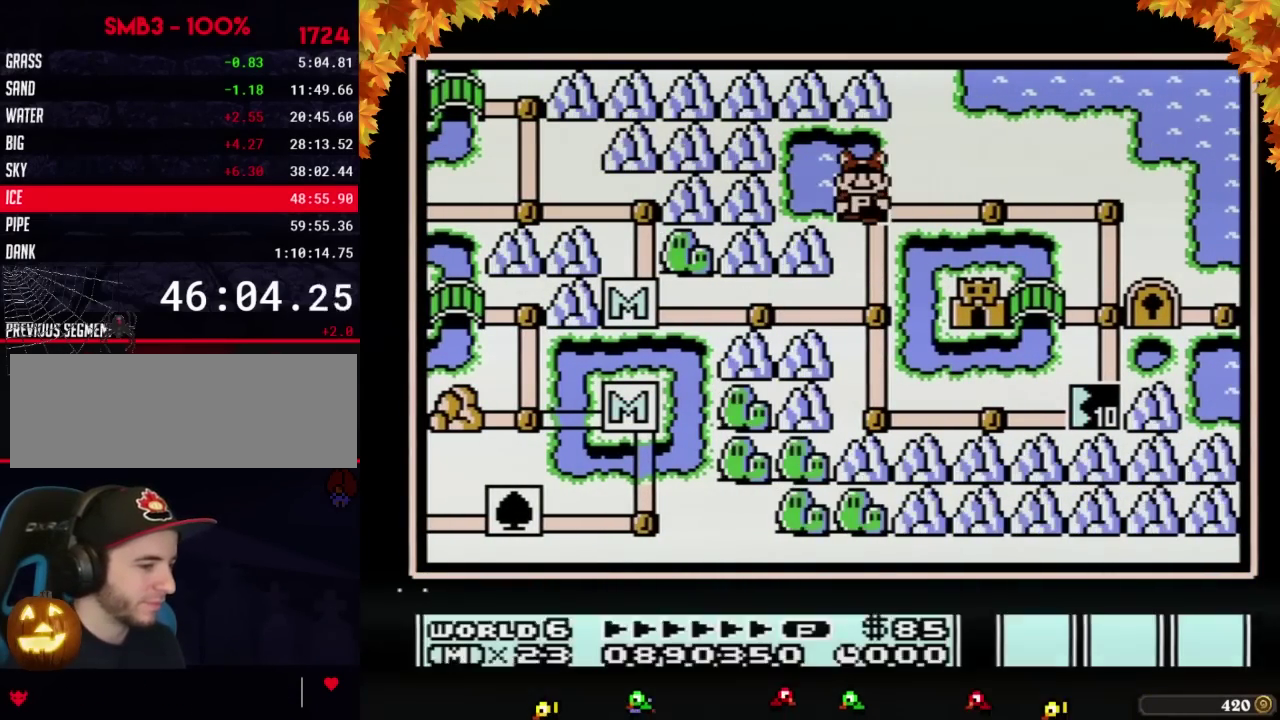
{"buttons": ["A"], "events": [[33, "A", "down"]]}
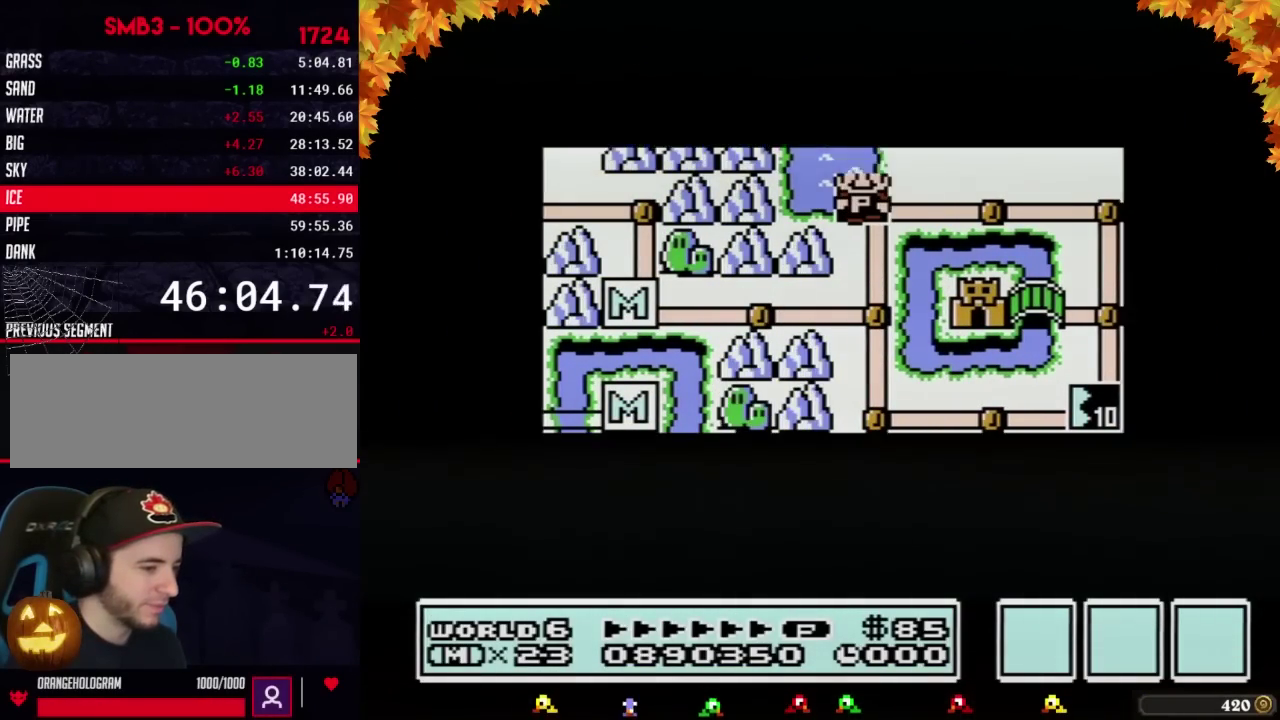
{"buttons": ["A"], "events": []}
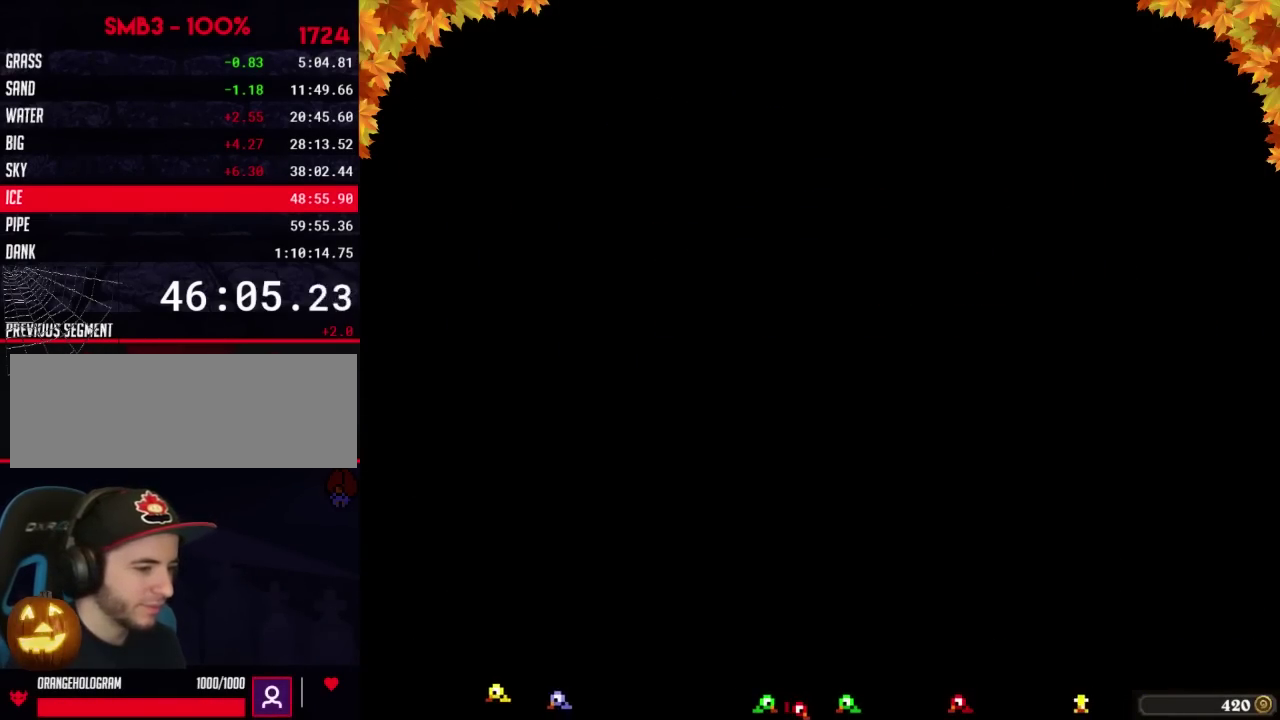
{"buttons": ["B", "DPAD_RIGHT"], "events": [[100, "A", "up"], [167, "A", "down"], [233, "A", "up"], [233, "B", "down"], [233, "DPAD_RIGHT", "down"]]}
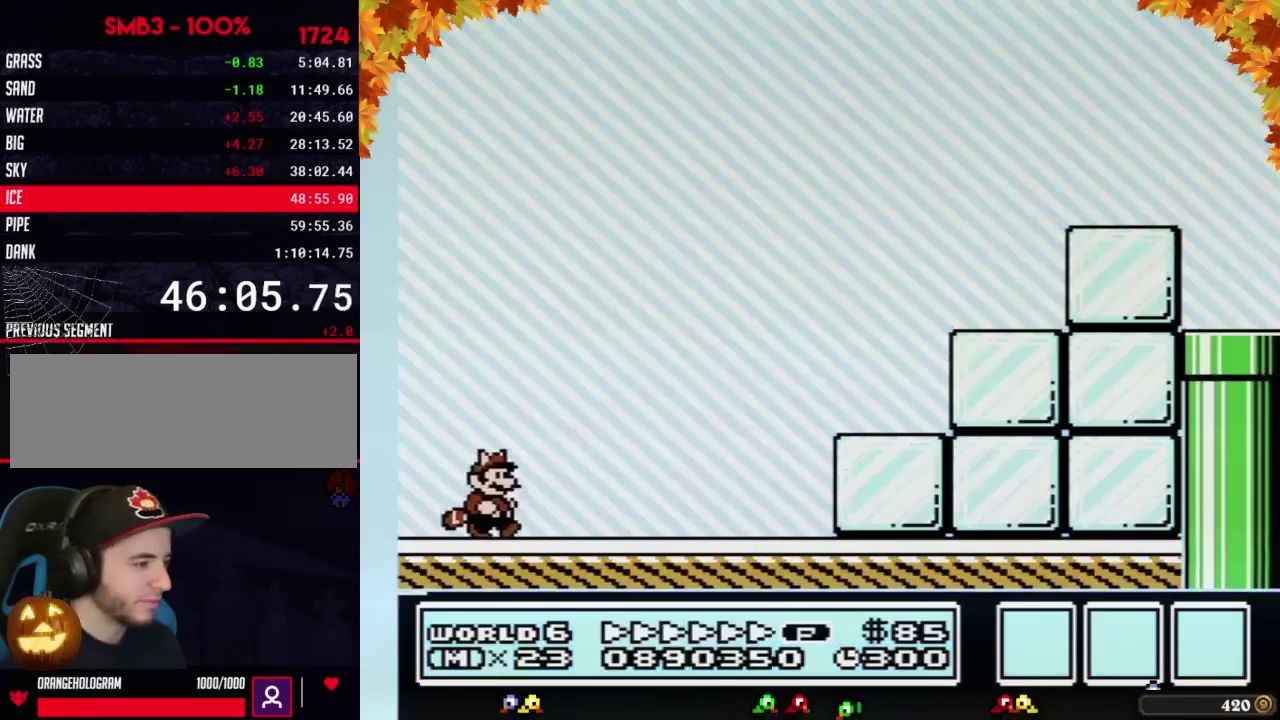
{"buttons": ["B", "DPAD_RIGHT"], "events": []}
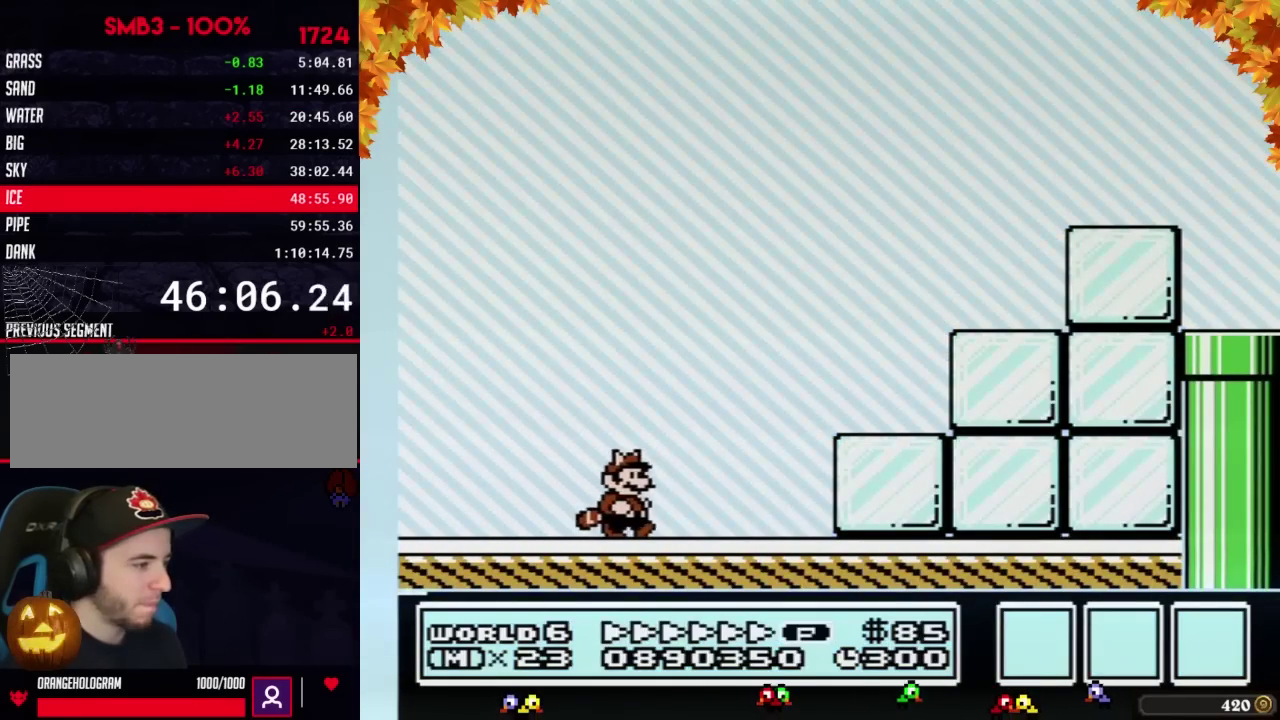
{"buttons": ["A", "B", "DPAD_RIGHT"], "events": [[200, "A", "down"]]}
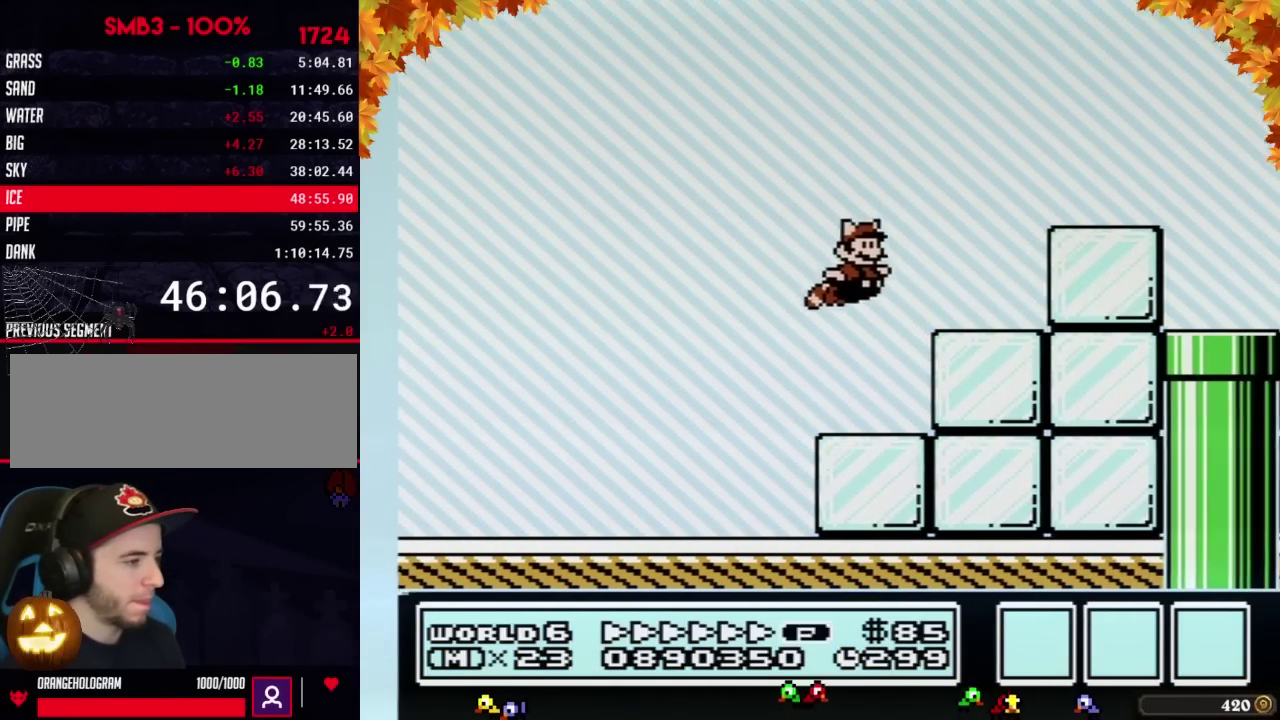
{"buttons": ["B", "DPAD_RIGHT"], "events": [[33, "A", "up"], [133, "A", "down"], [250, "A", "up"]]}
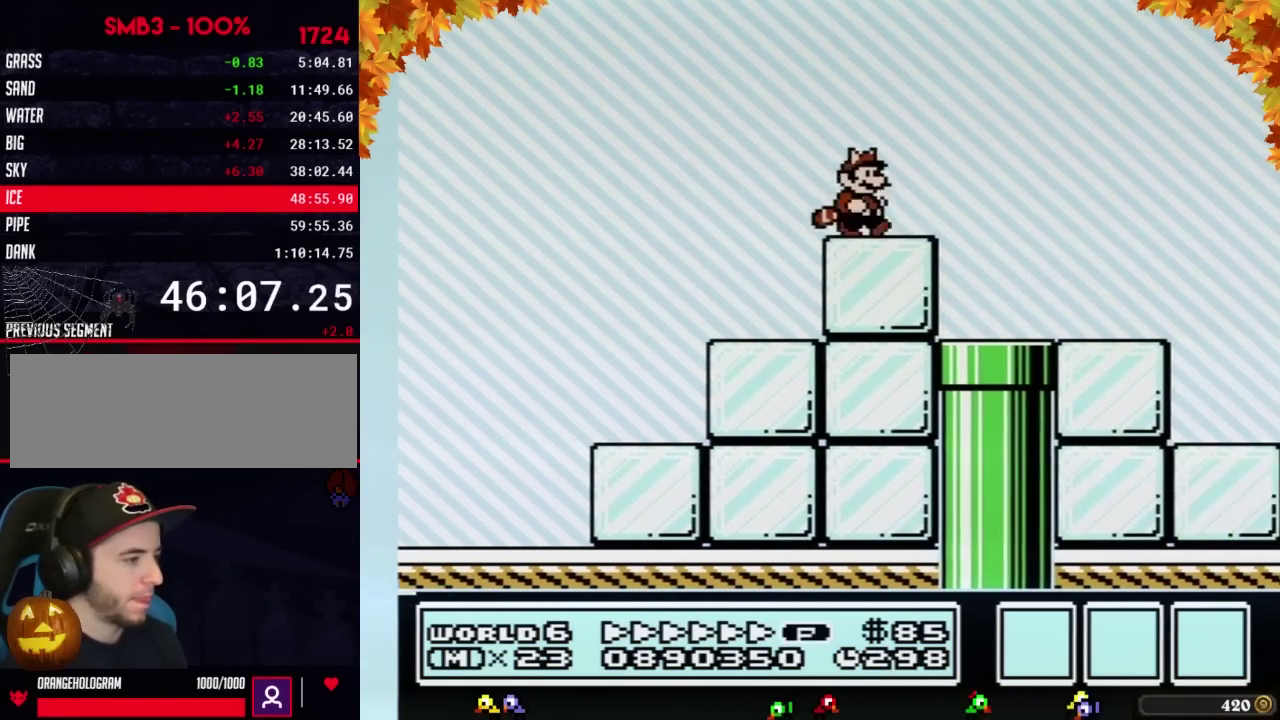
{"buttons": ["A", "B", "DPAD_RIGHT"], "events": [[250, "A", "down"]]}
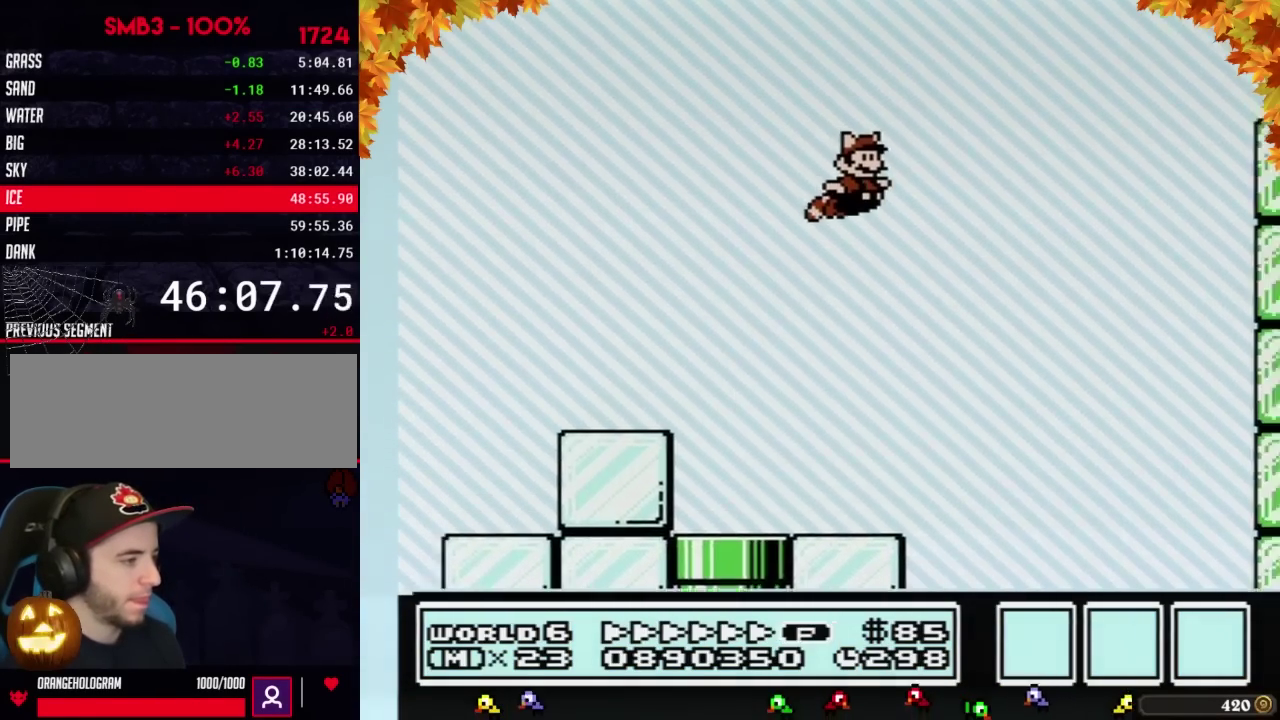
{"buttons": ["A", "B", "DPAD_RIGHT"], "events": [[250, "A", "up"], [433, "A", "down"]]}
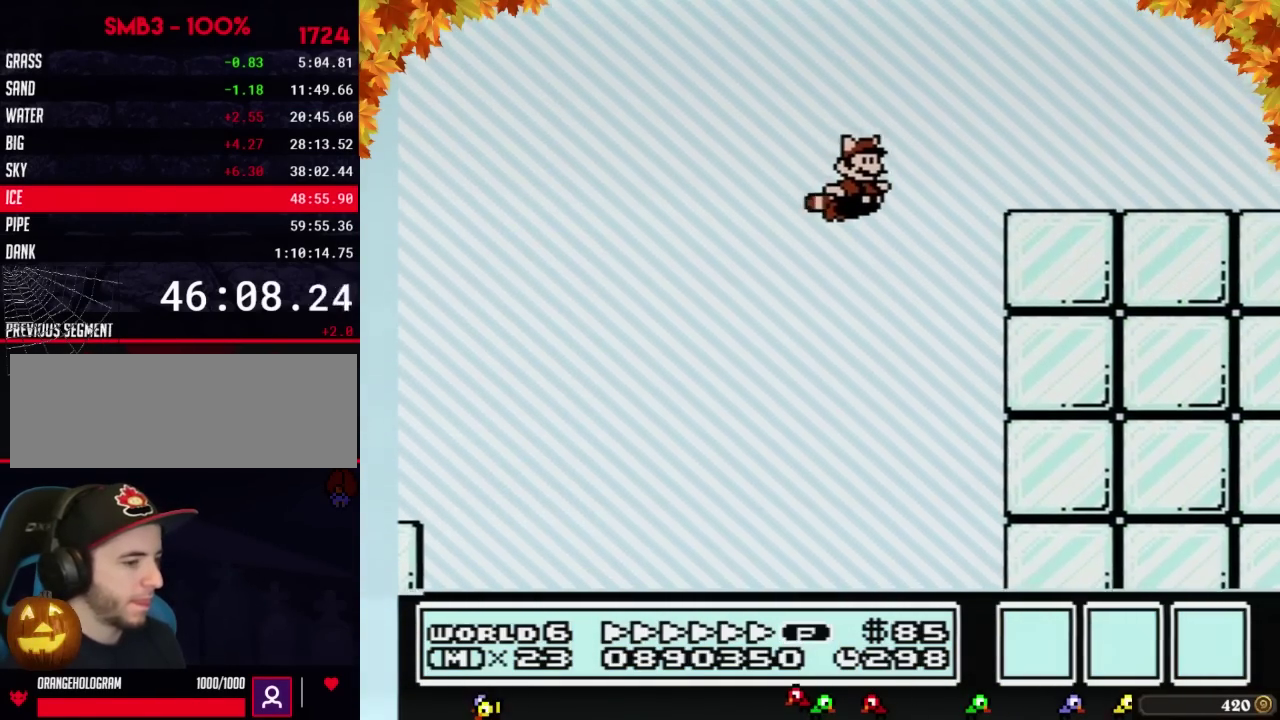
{"buttons": ["B", "DPAD_RIGHT"], "events": [[33, "A", "up"], [100, "A", "down"], [167, "A", "up"]]}
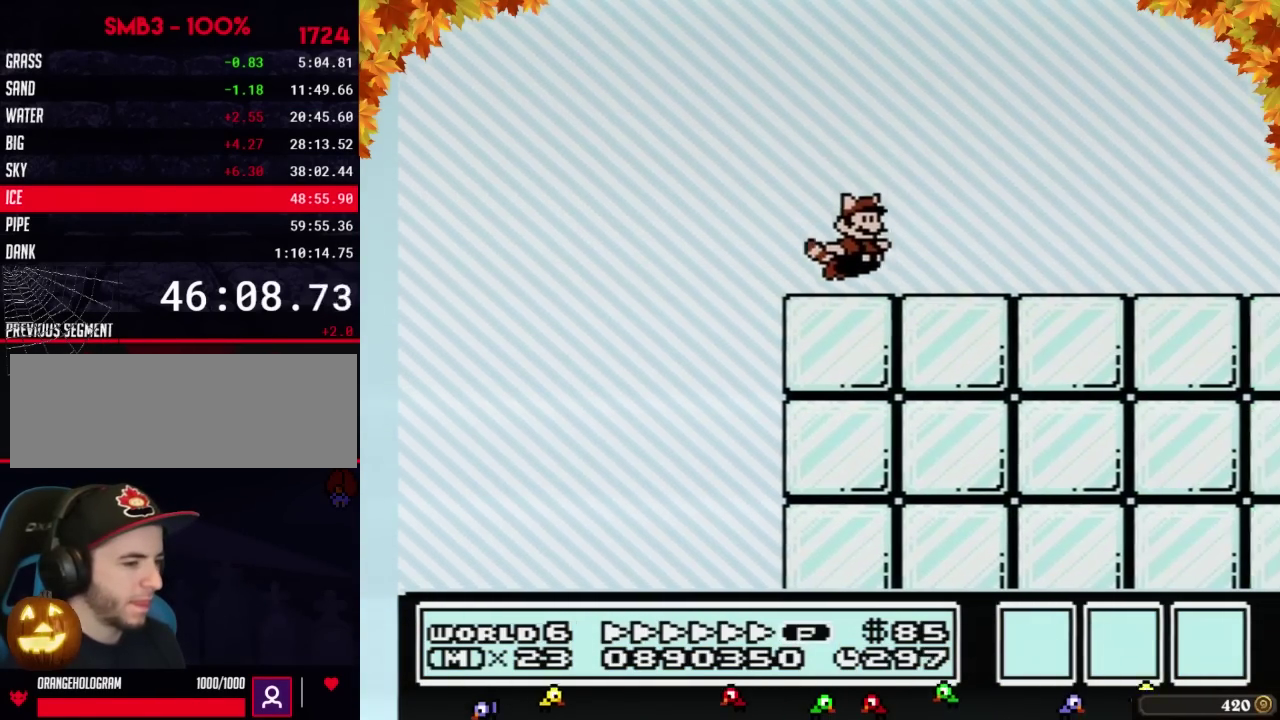
{"buttons": ["B", "DPAD_RIGHT"], "events": []}
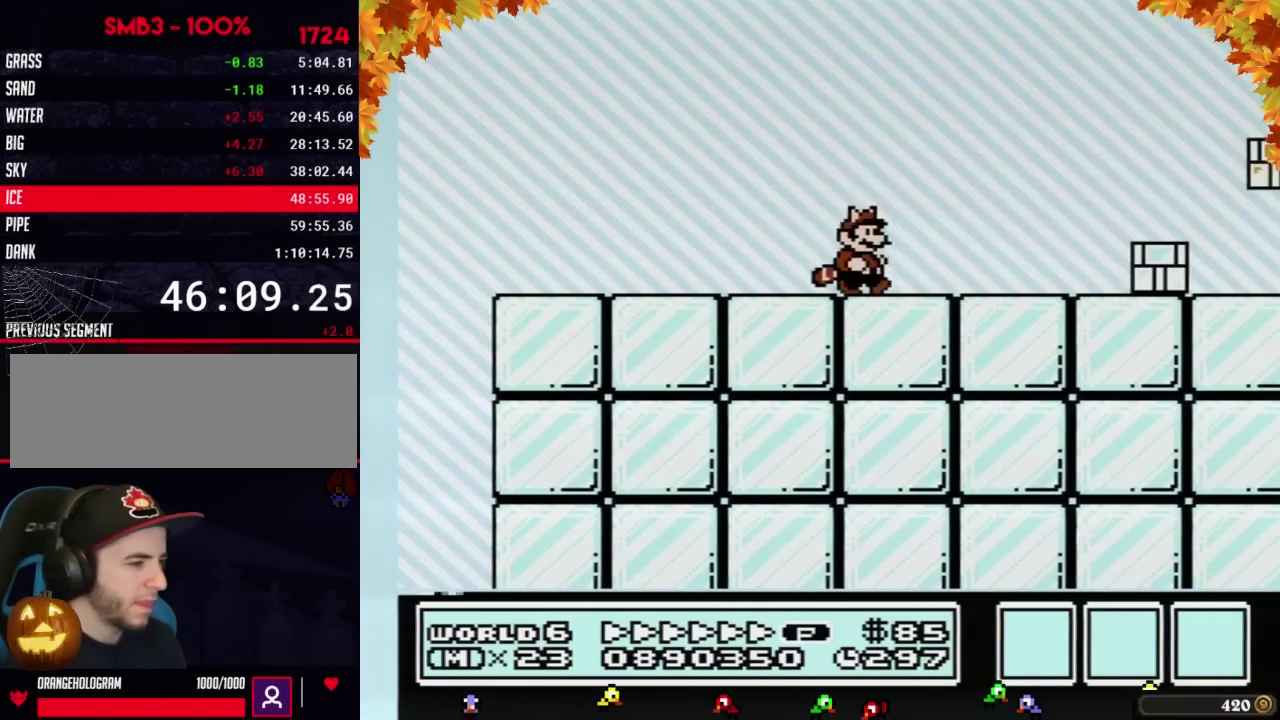
{"buttons": ["B", "DPAD_RIGHT"], "events": [[317, "A", "down"], [500, "A", "up"]]}
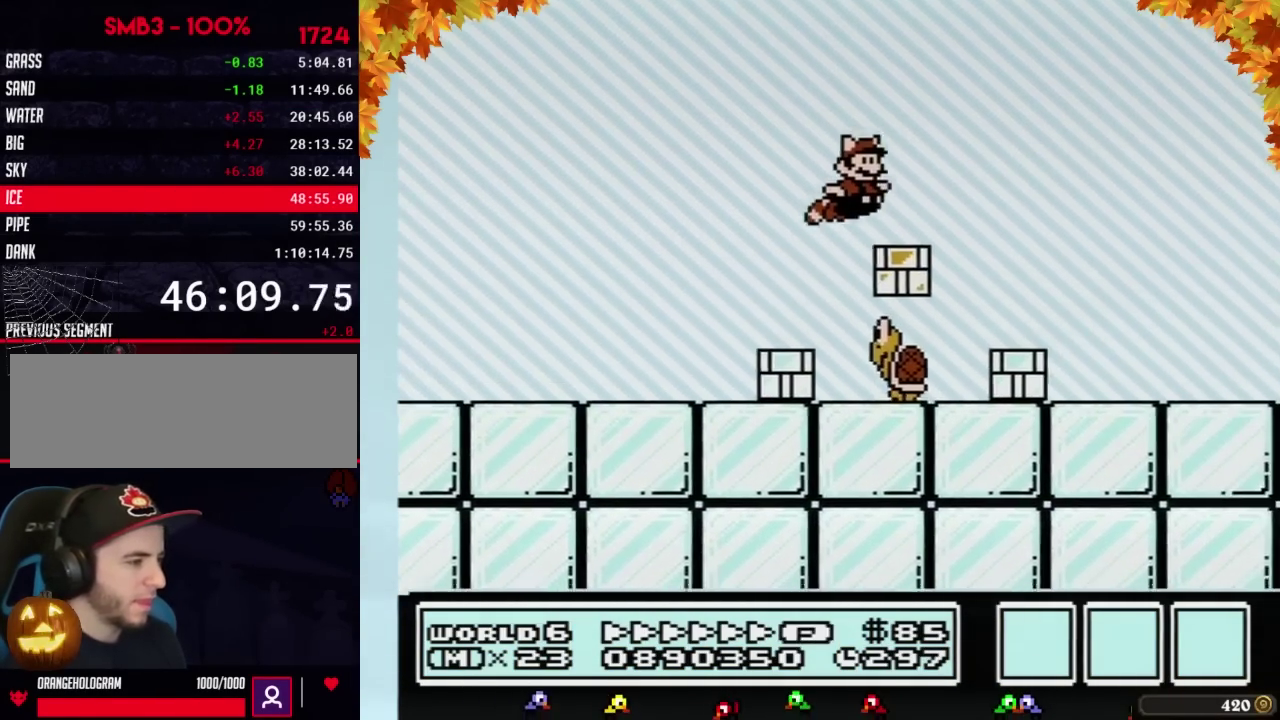
{"buttons": ["B", "DPAD_RIGHT"], "events": []}
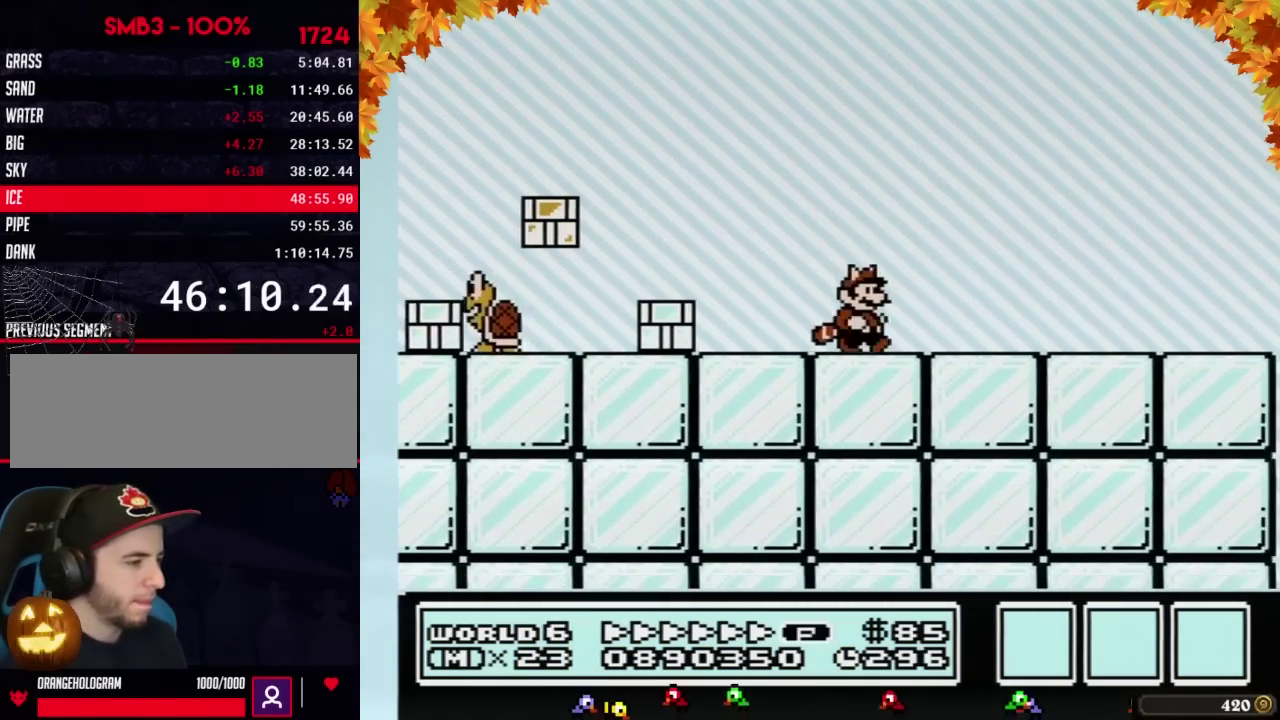
{"buttons": ["B", "DPAD_RIGHT"], "events": [[433, "A", "down"], [500, "A", "up"]]}
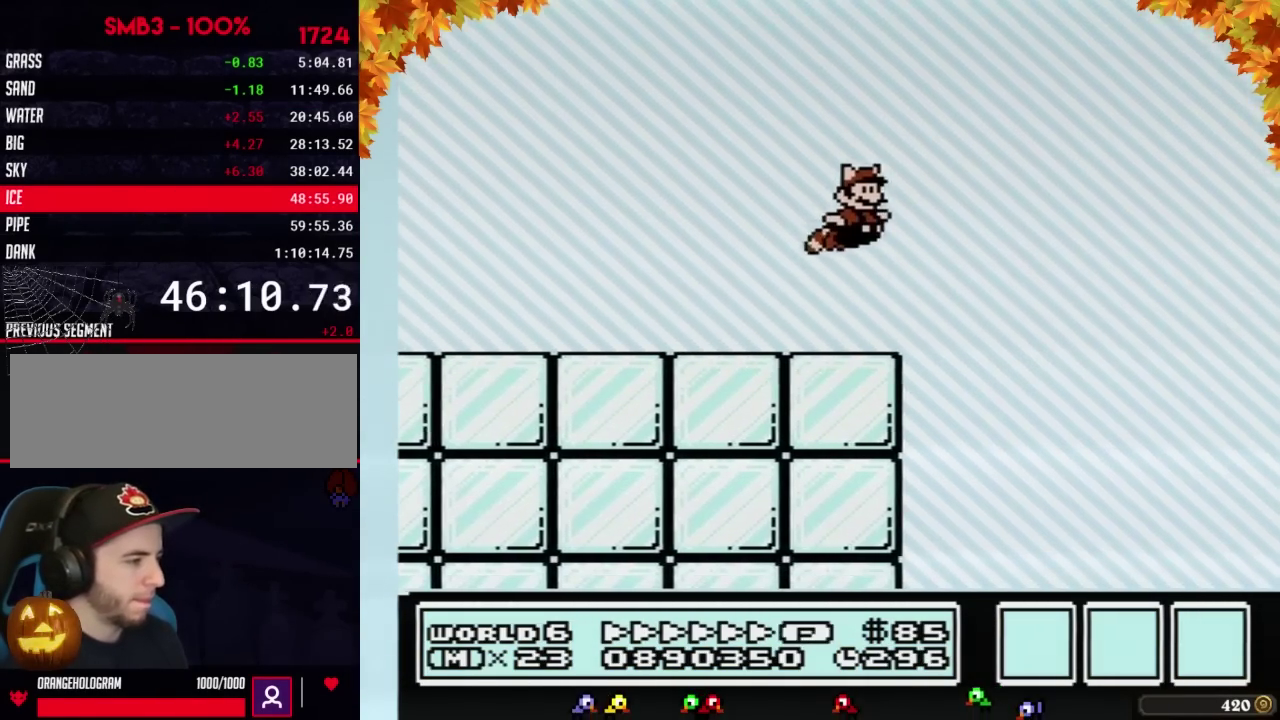
{"buttons": ["B", "DPAD_RIGHT"], "events": []}
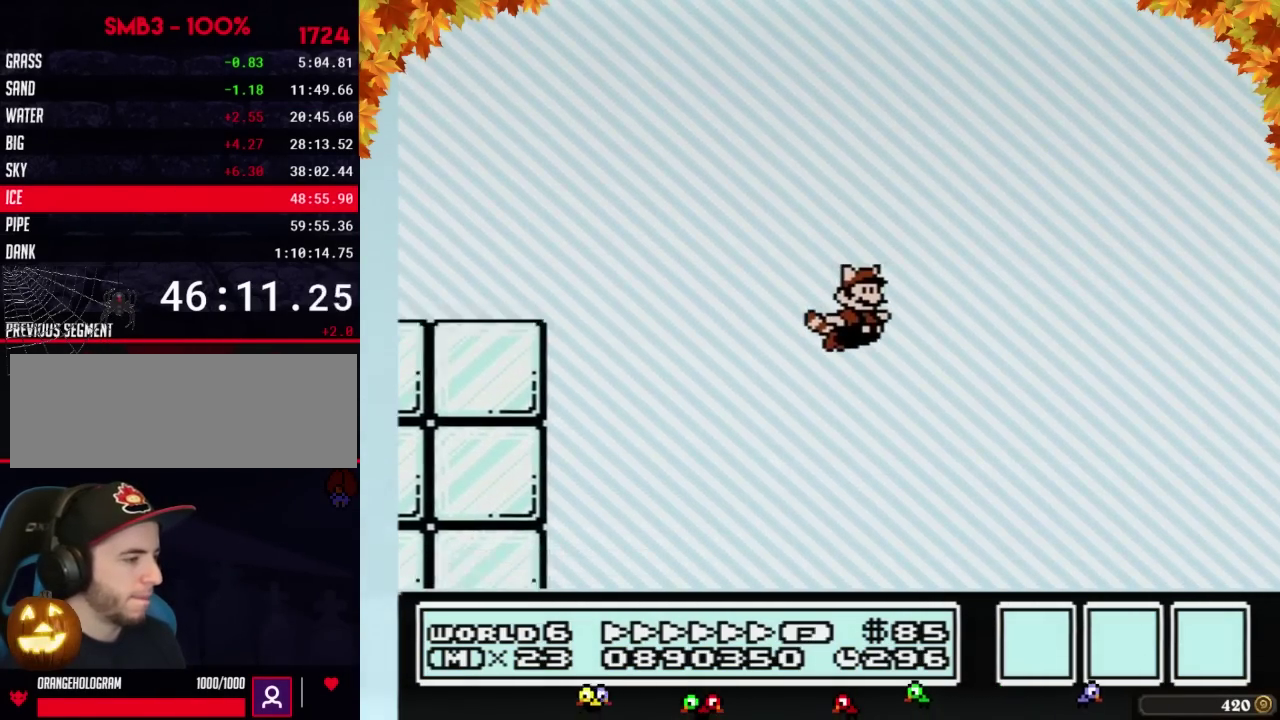
{"buttons": ["B", "DPAD_RIGHT"], "events": []}
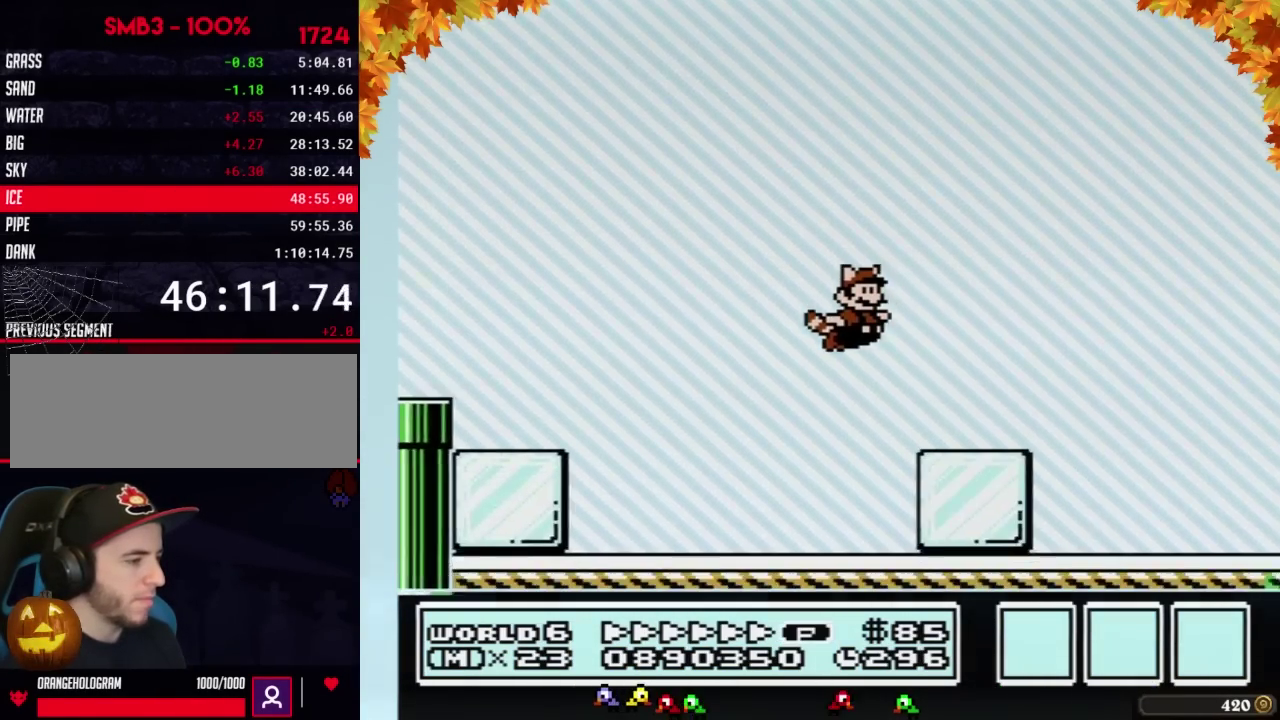
{"buttons": ["B", "DPAD_RIGHT"], "events": []}
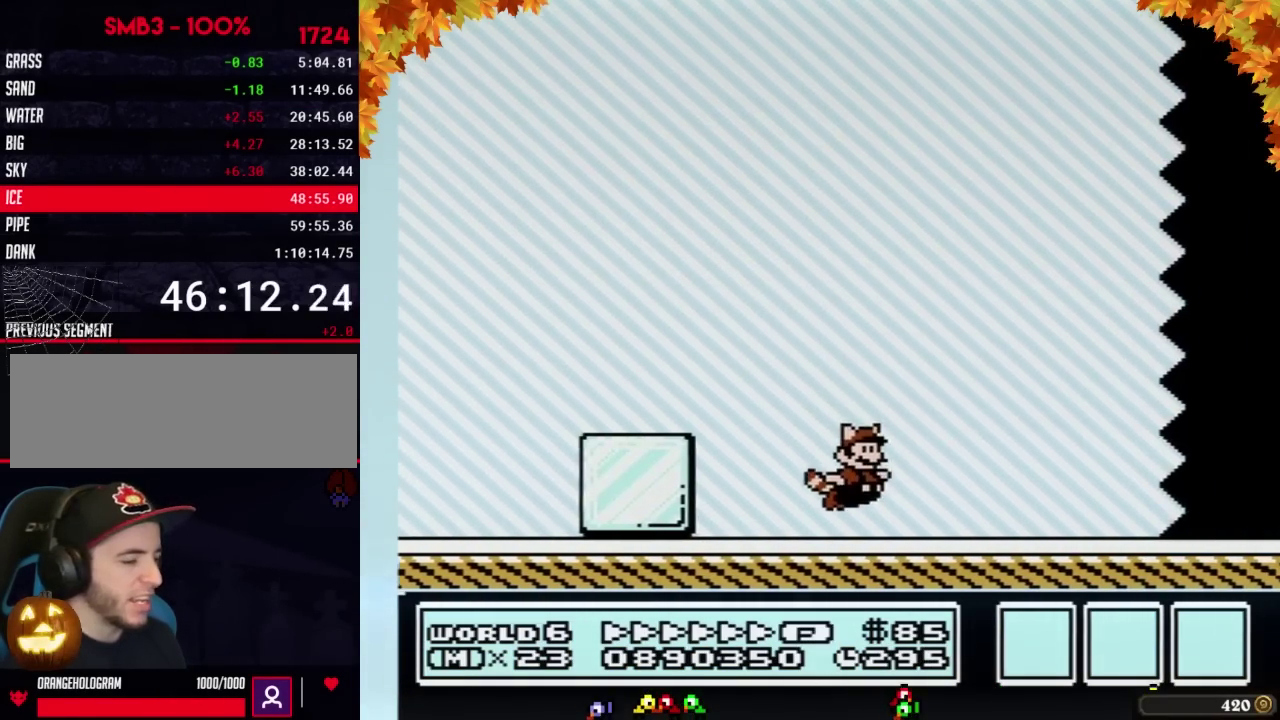
{"buttons": ["B", "DPAD_RIGHT"], "events": []}
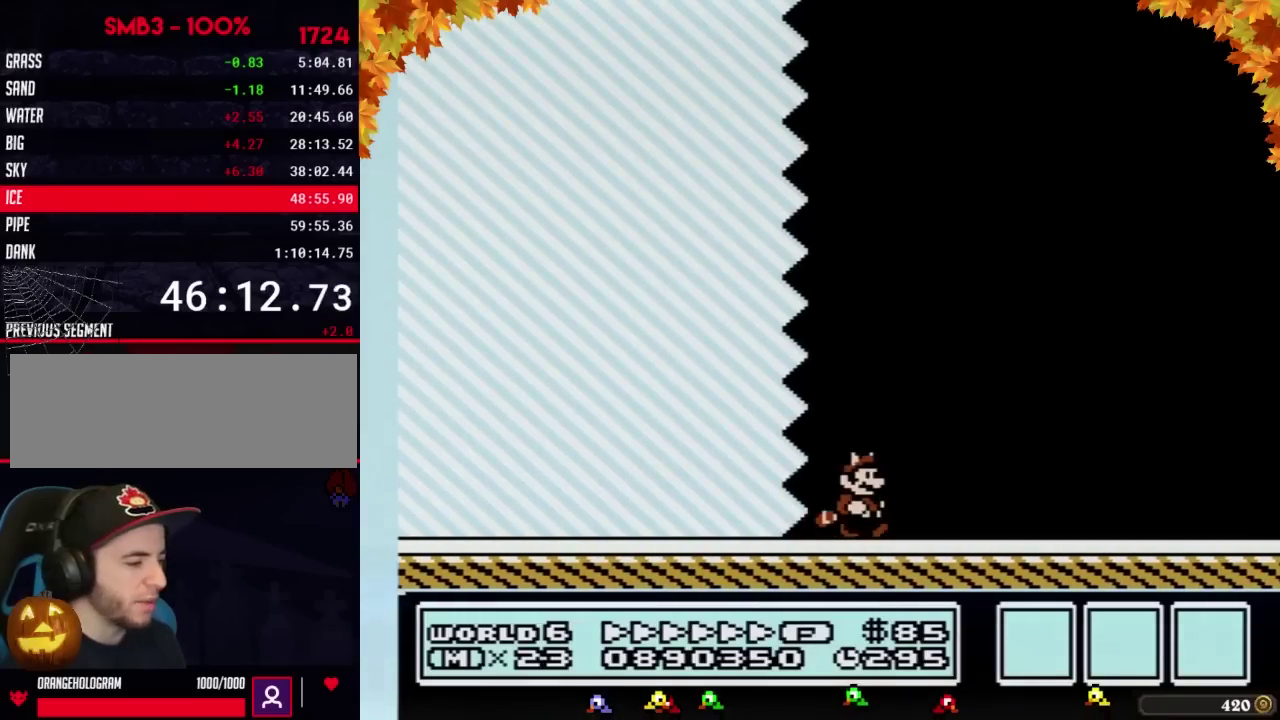
{"buttons": ["B", "DPAD_RIGHT"], "events": []}
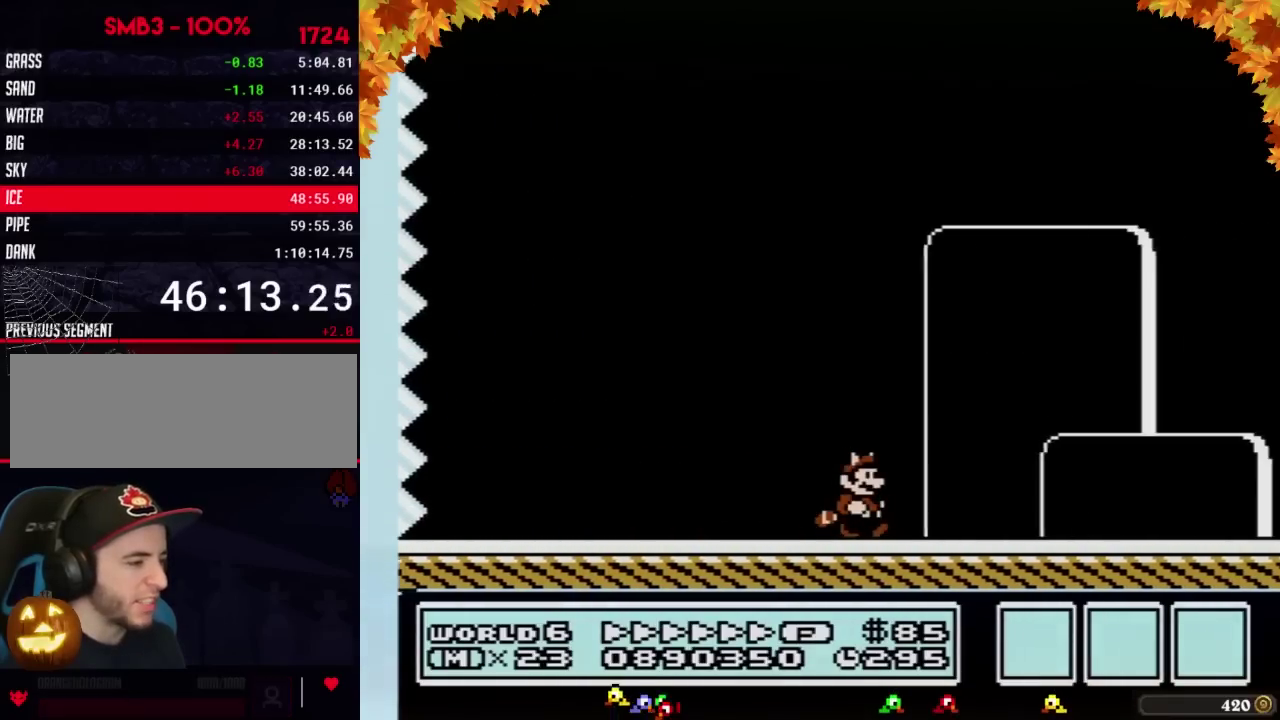
{"buttons": ["A", "B", "DPAD_RIGHT"], "events": [[383, "A", "down"]]}
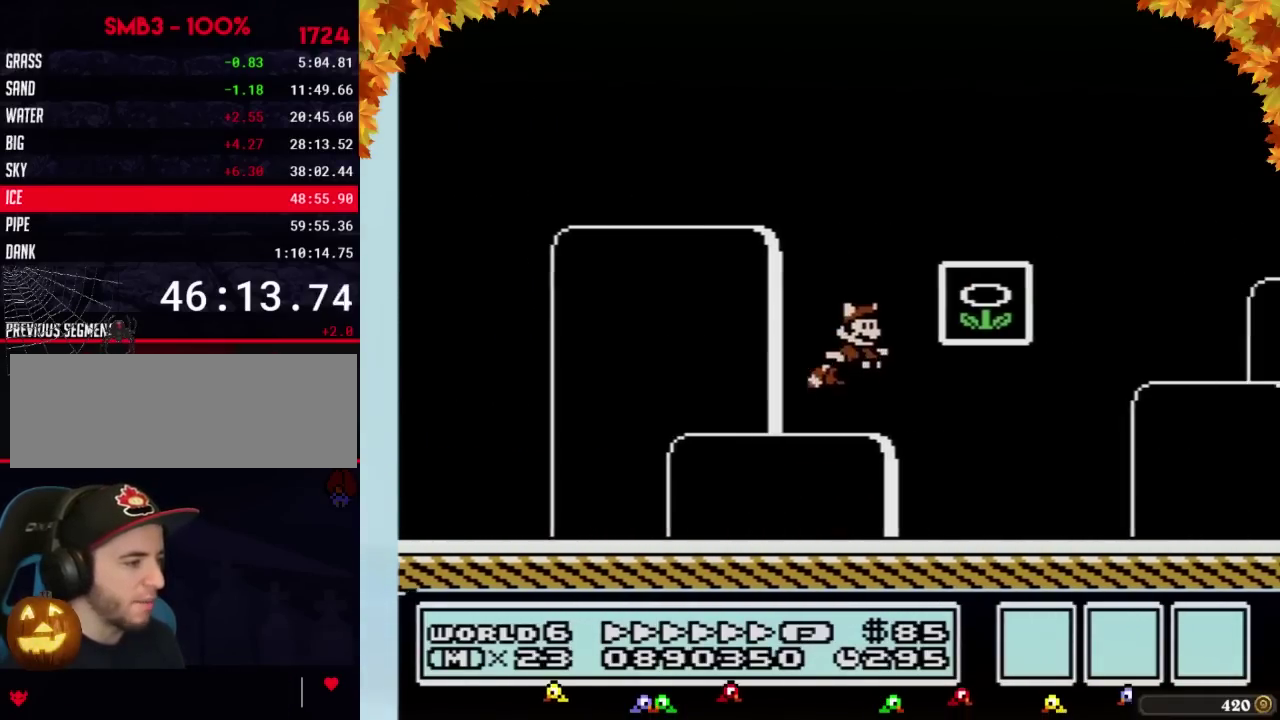
{"buttons": [], "events": [[100, "A", "up"], [167, "B", "up"], [200, "DPAD_RIGHT", "up"]]}